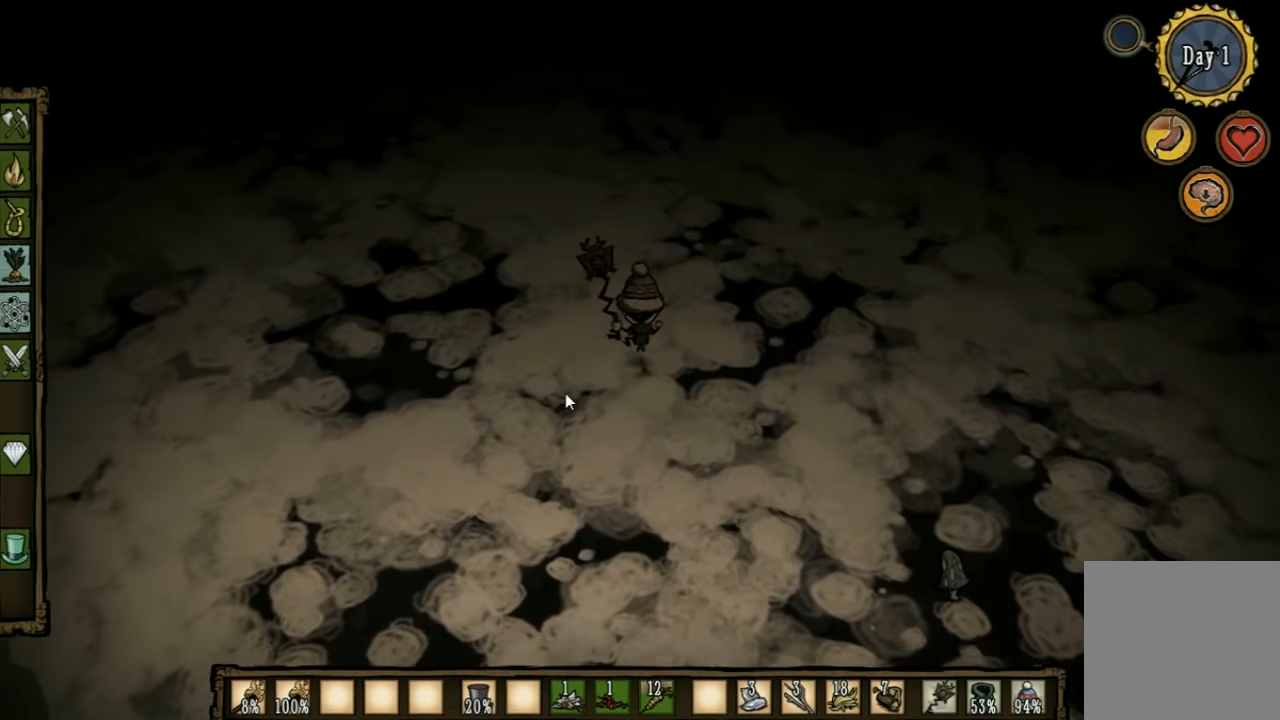
Gameplay with keyboard; each line is a JSON object with the keys held at the frame after it. "events" lists presses ("down") and releases ("up") of "1", "2", "3", "4", "5", "a", "c", "ctrl", "d", "e", "f", "q", "r", "s", "shift", "space", "tab", "v", "w", "x" and "z" between this image and that frame as [ms after this image, input, new state], when the widget could be followed in between. No other keys are recorded. Mouse input is not recorded. Not read: other_keys.
{"keys": ["w"], "events": []}
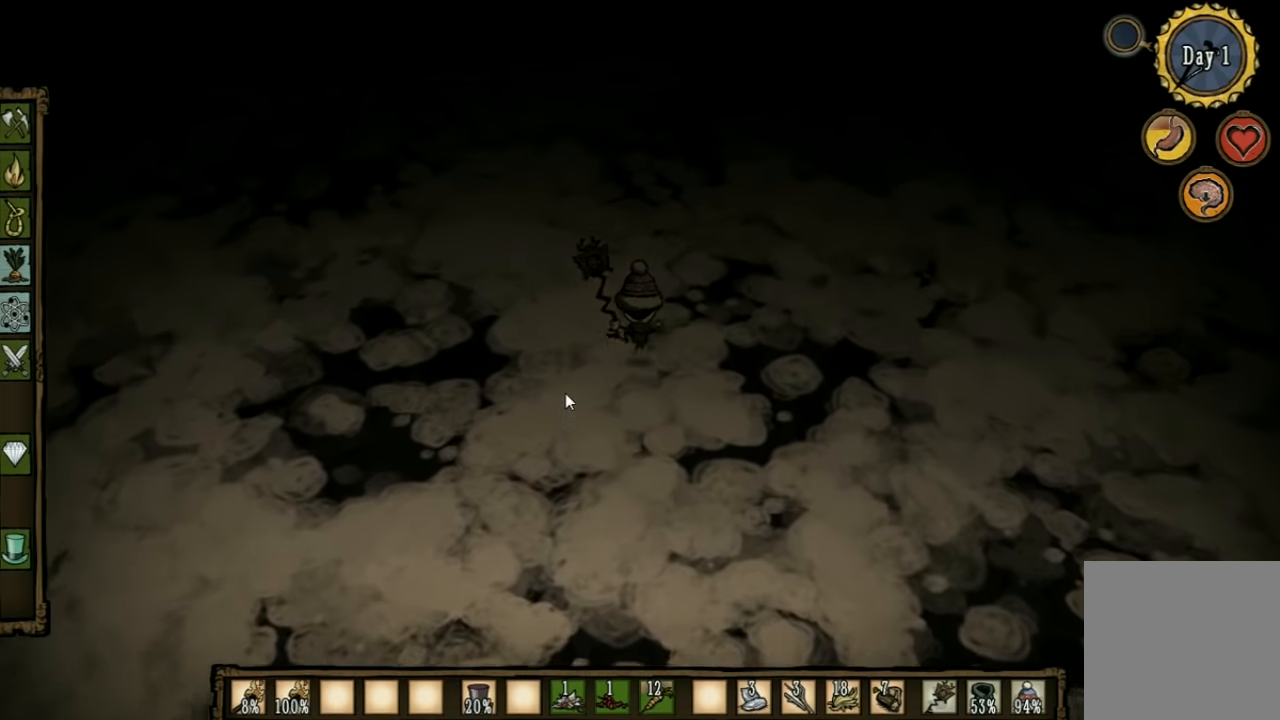
{"keys": ["shift", "w"], "events": [[367, "shift", "down"]]}
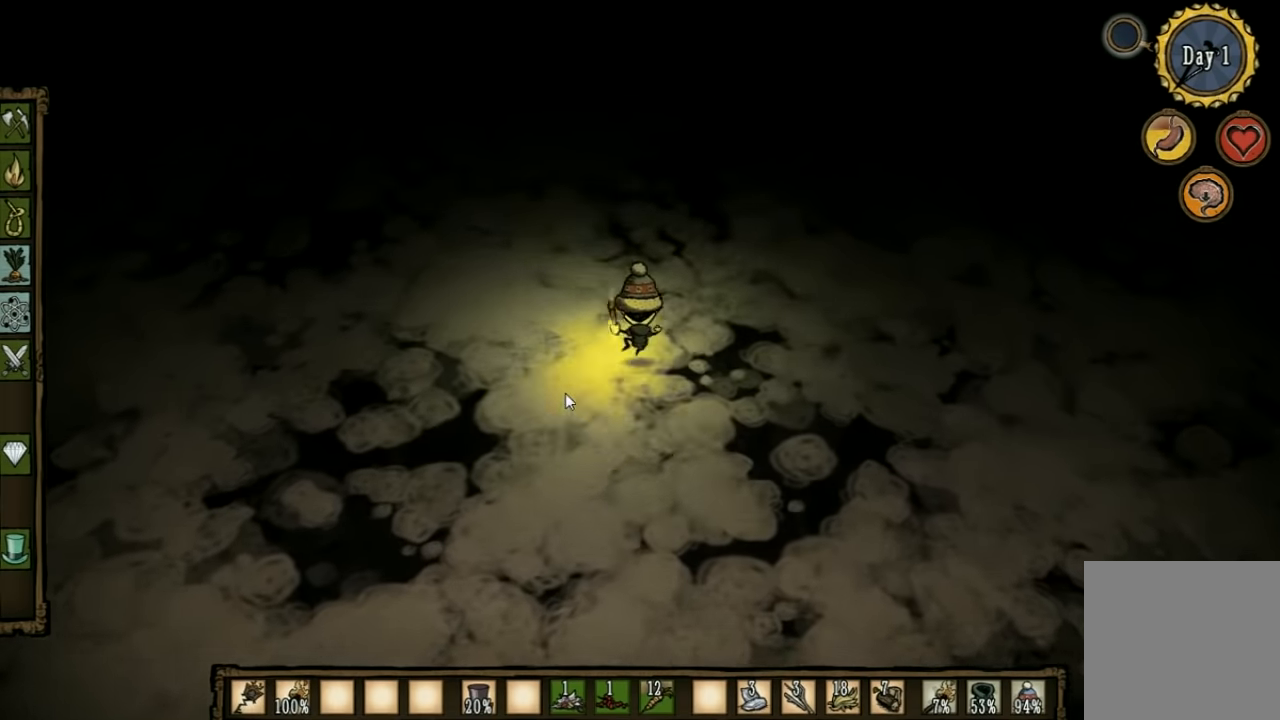
{"keys": ["d", "w"], "events": [[33, "shift", "up"], [367, "d", "down"]]}
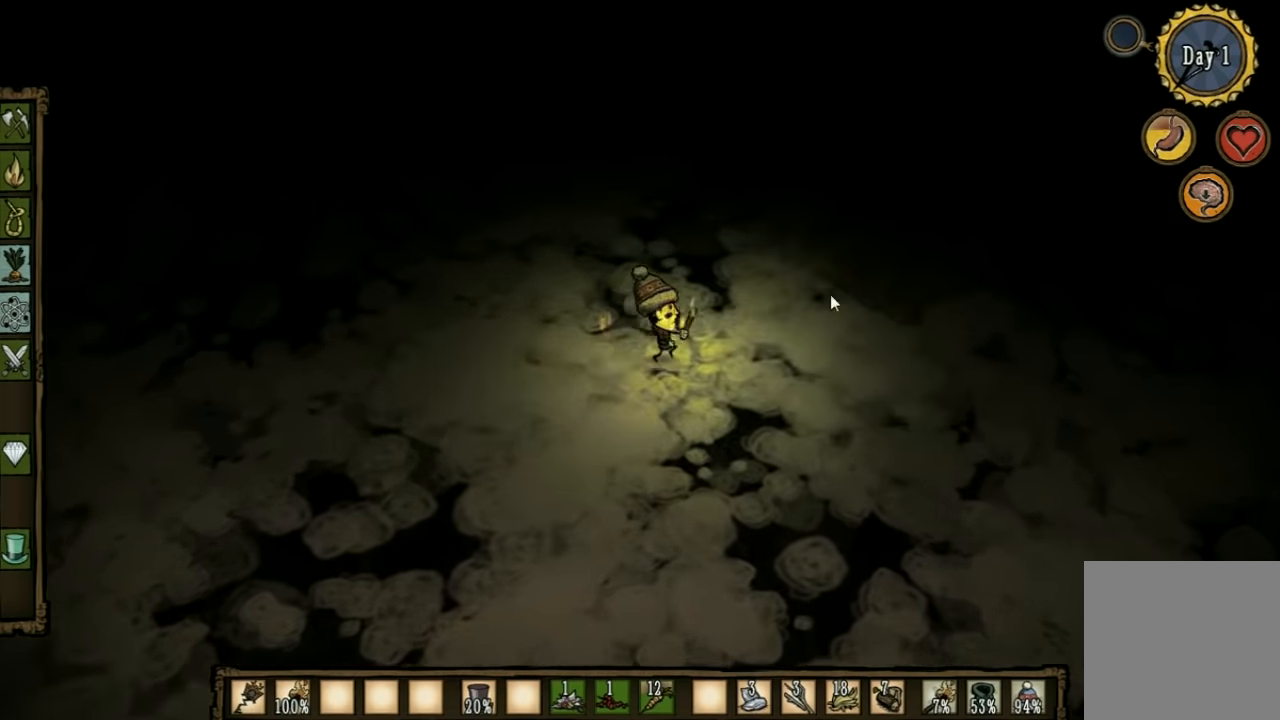
{"keys": ["w"], "events": [[67, "d", "up"]]}
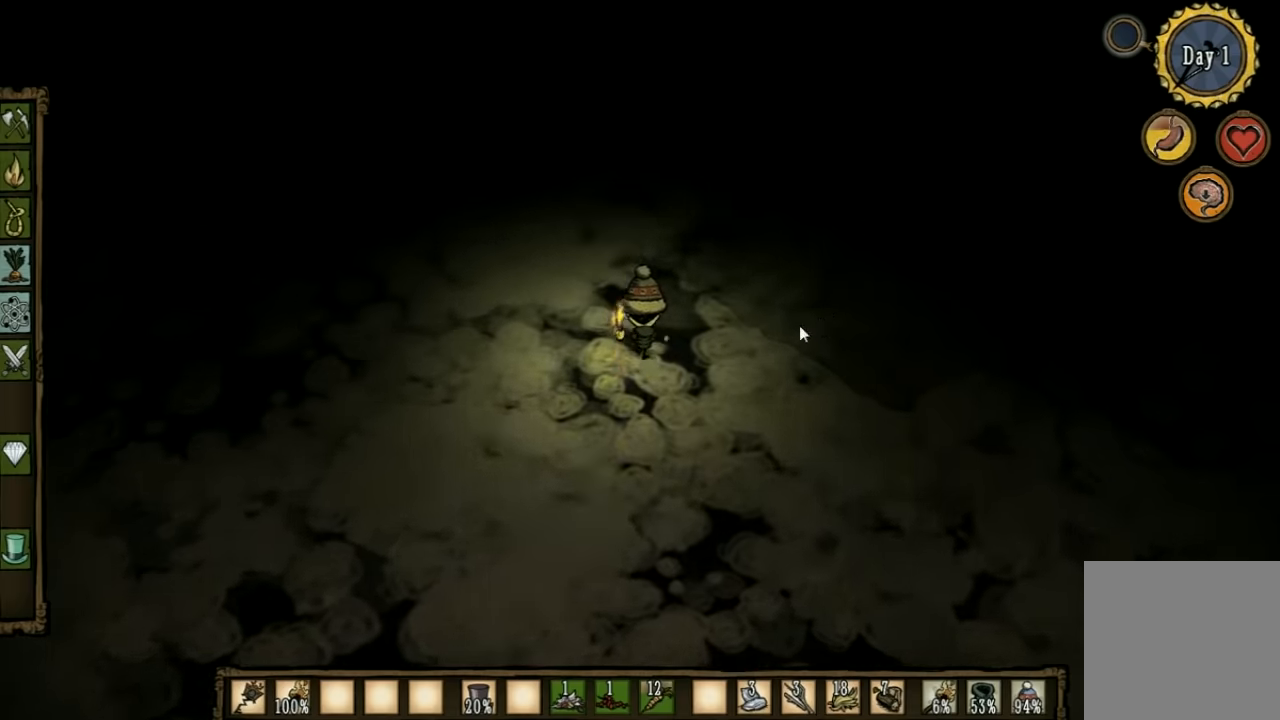
{"keys": ["w"], "events": []}
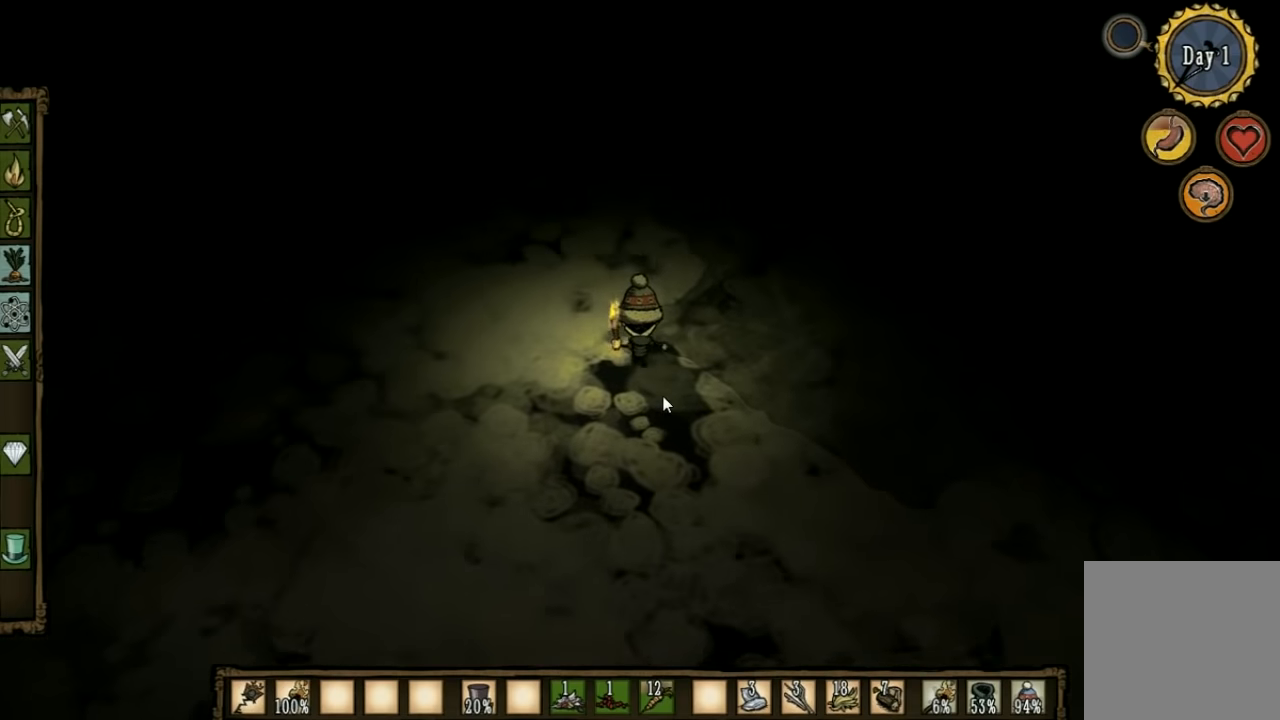
{"keys": ["w"], "events": [[100, "a", "down"], [200, "a", "up"]]}
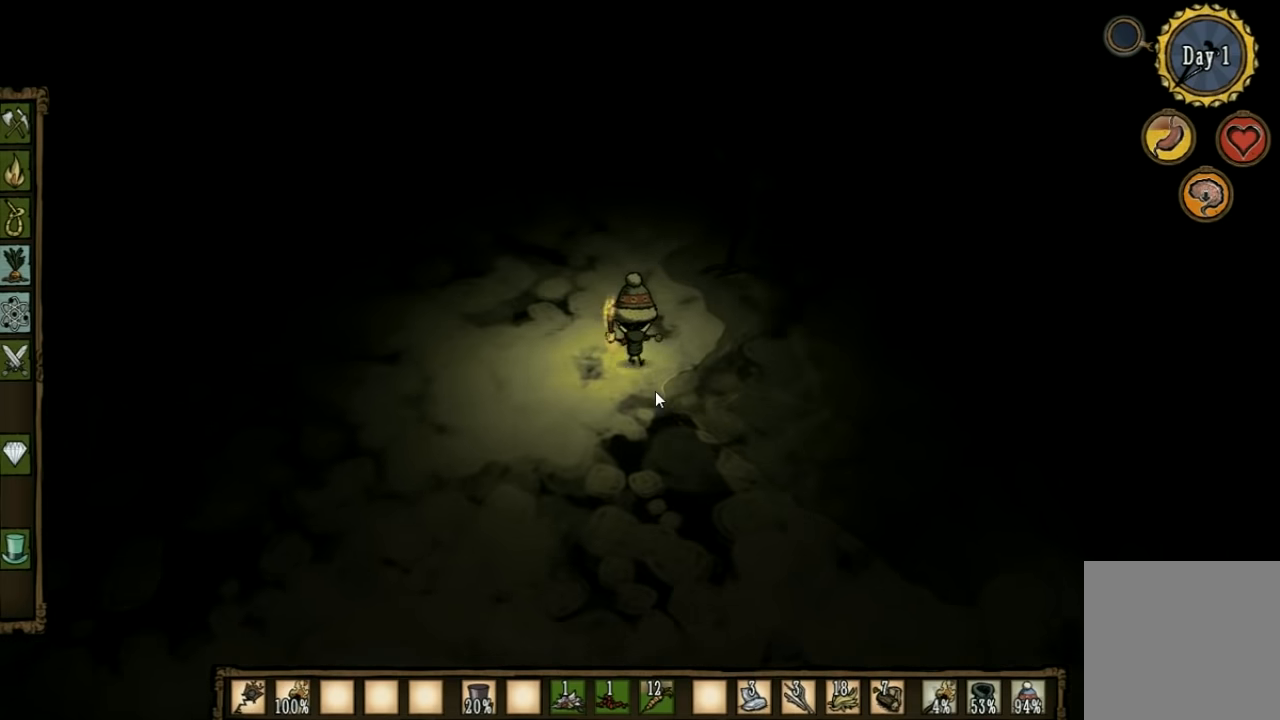
{"keys": ["w"], "events": []}
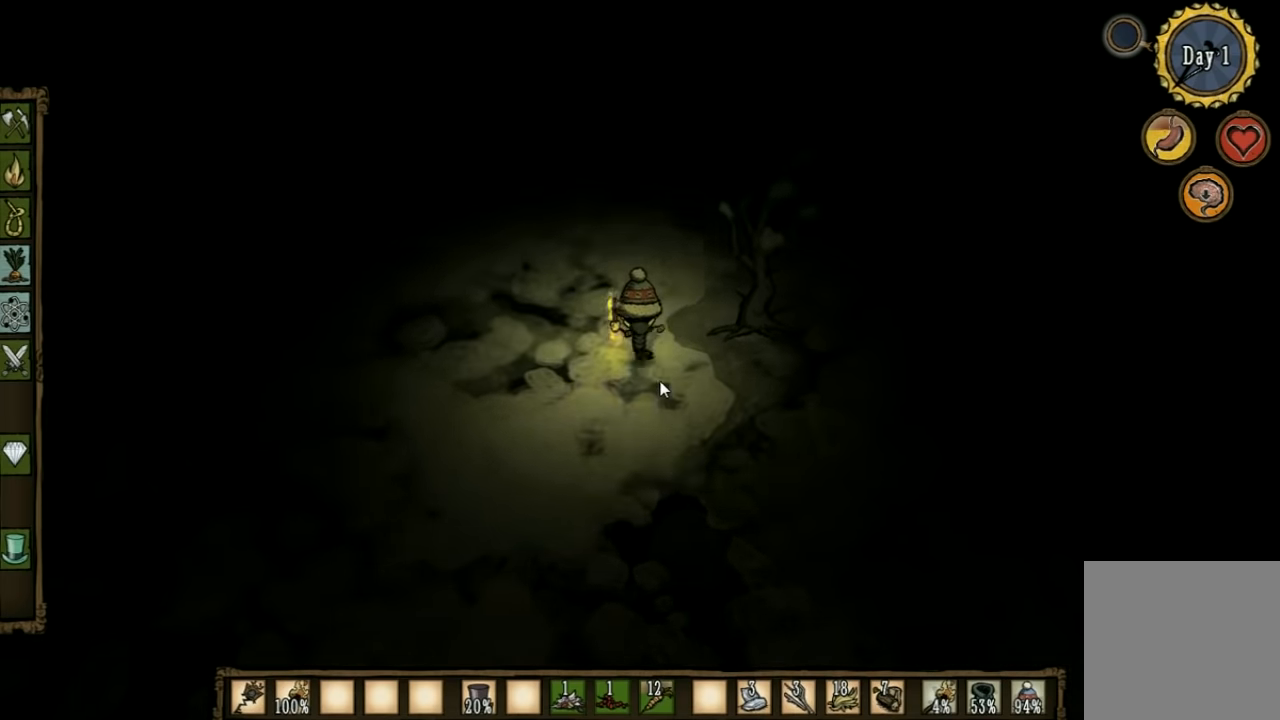
{"keys": ["w"], "events": []}
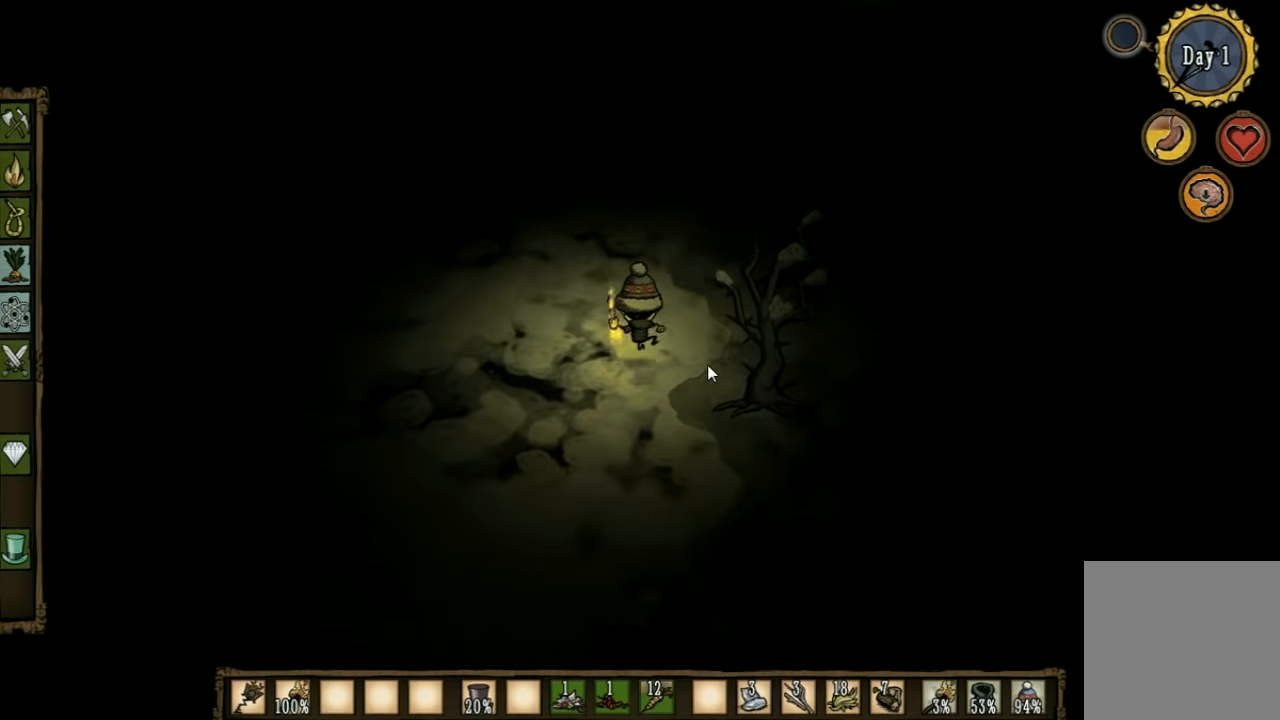
{"keys": ["w"], "events": []}
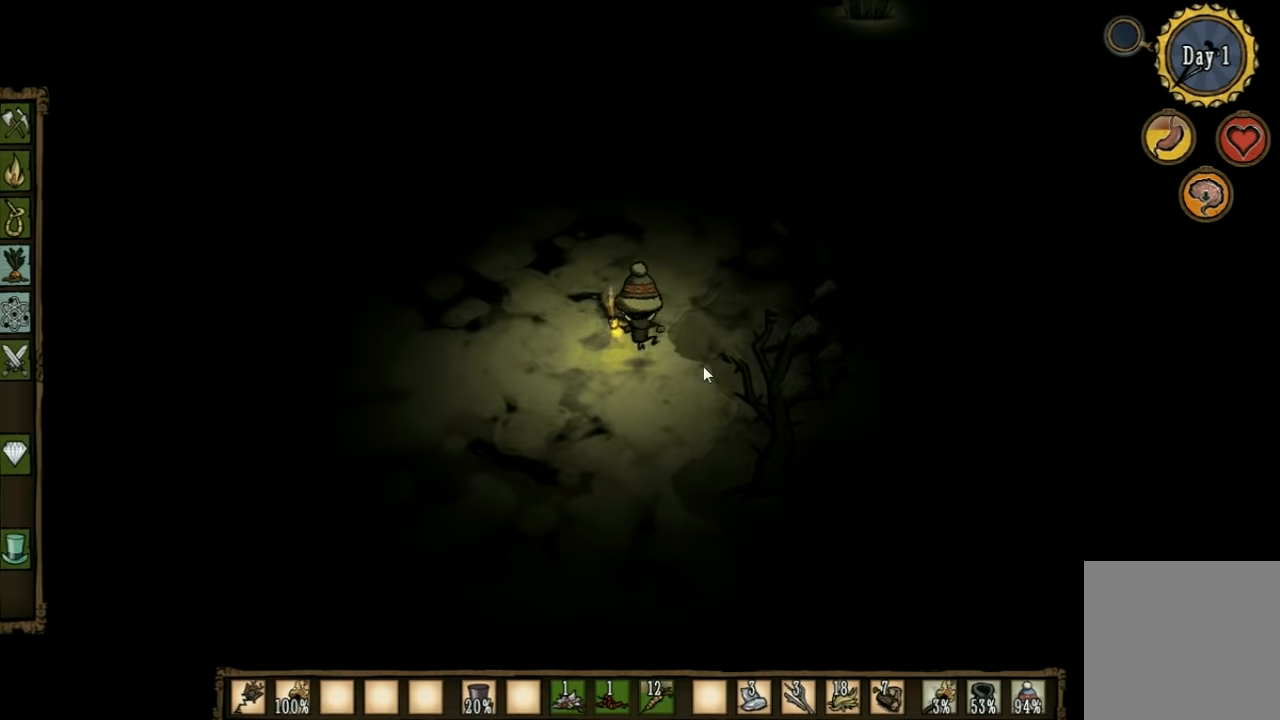
{"keys": ["w"], "events": []}
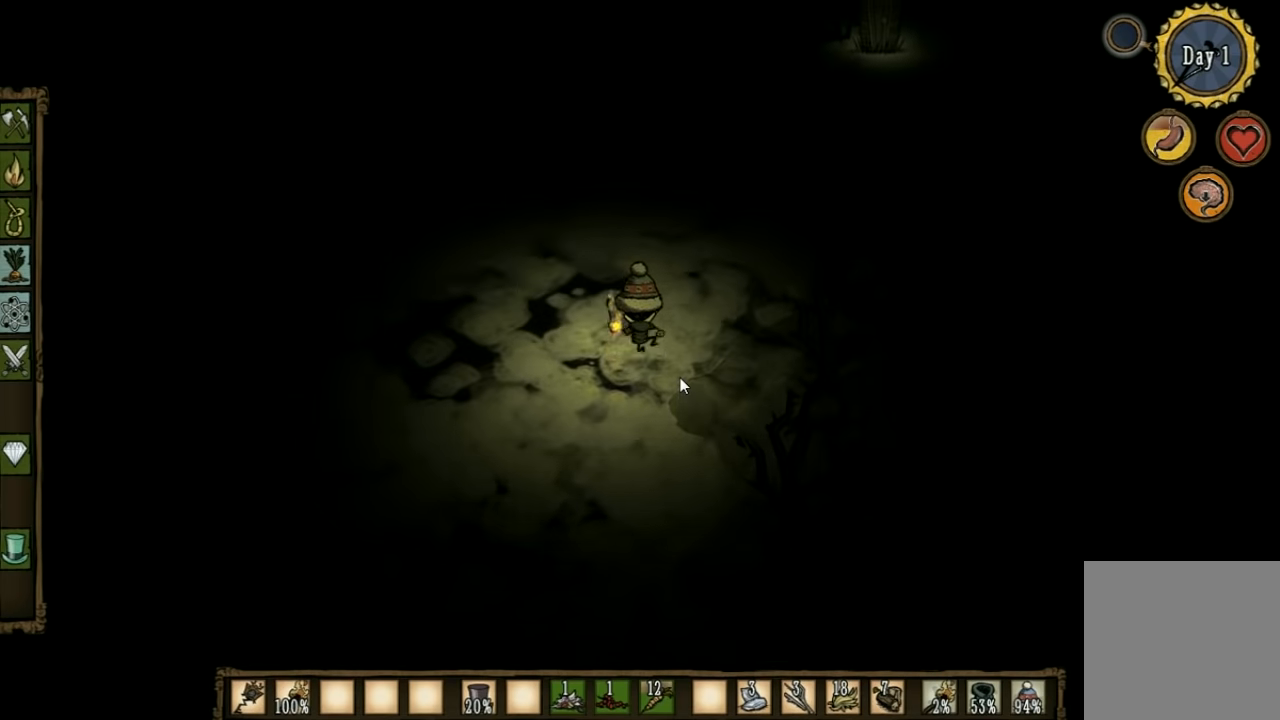
{"keys": ["w"], "events": []}
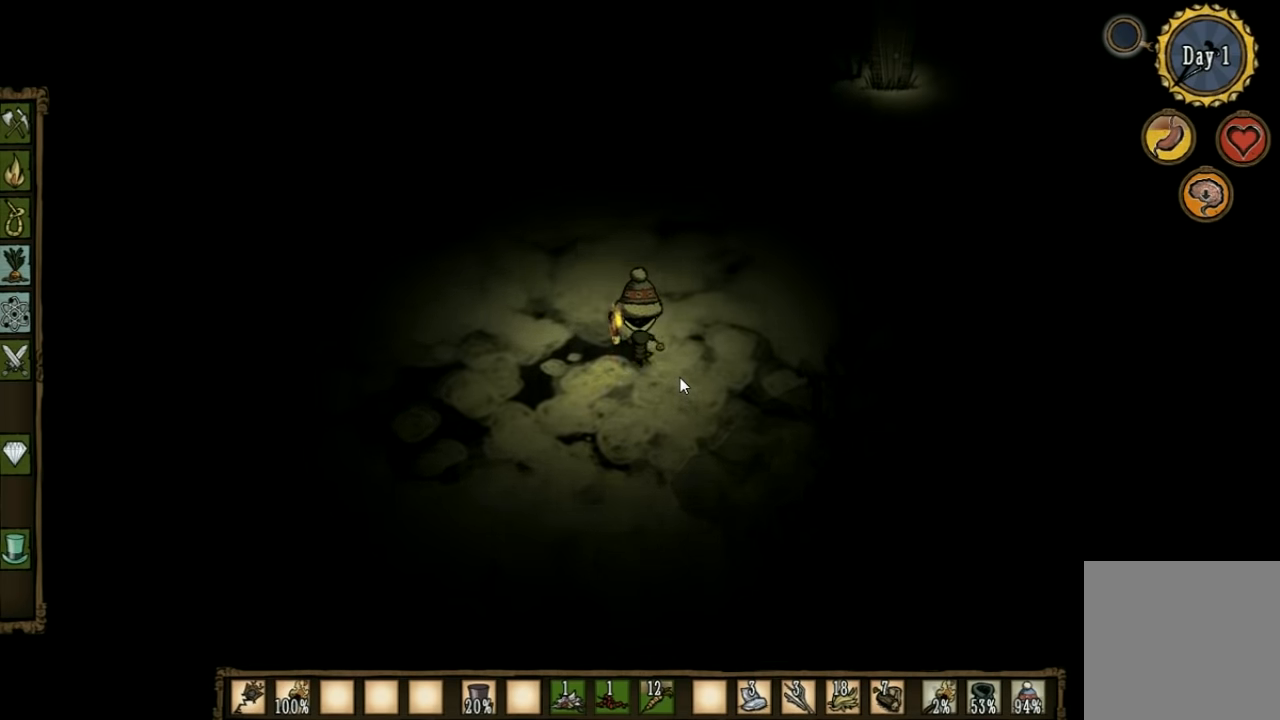
{"keys": ["w"], "events": []}
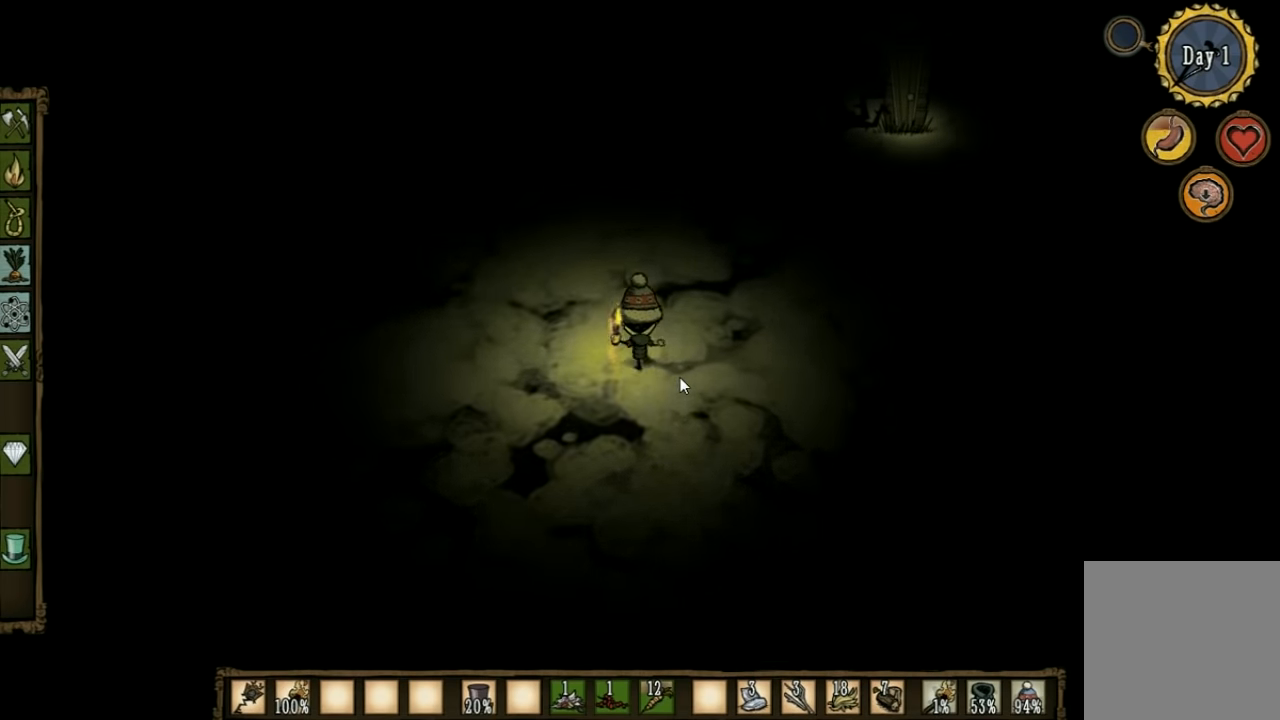
{"keys": ["w"], "events": []}
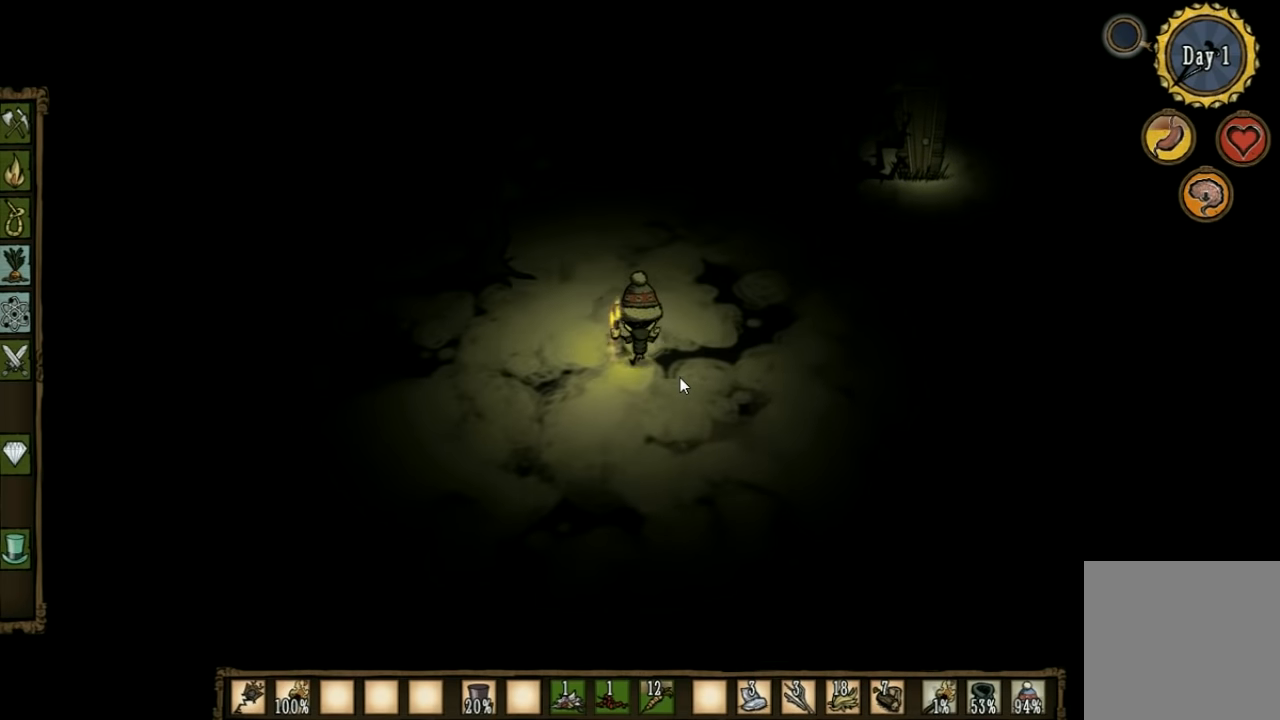
{"keys": ["a", "w"], "events": [[500, "a", "down"]]}
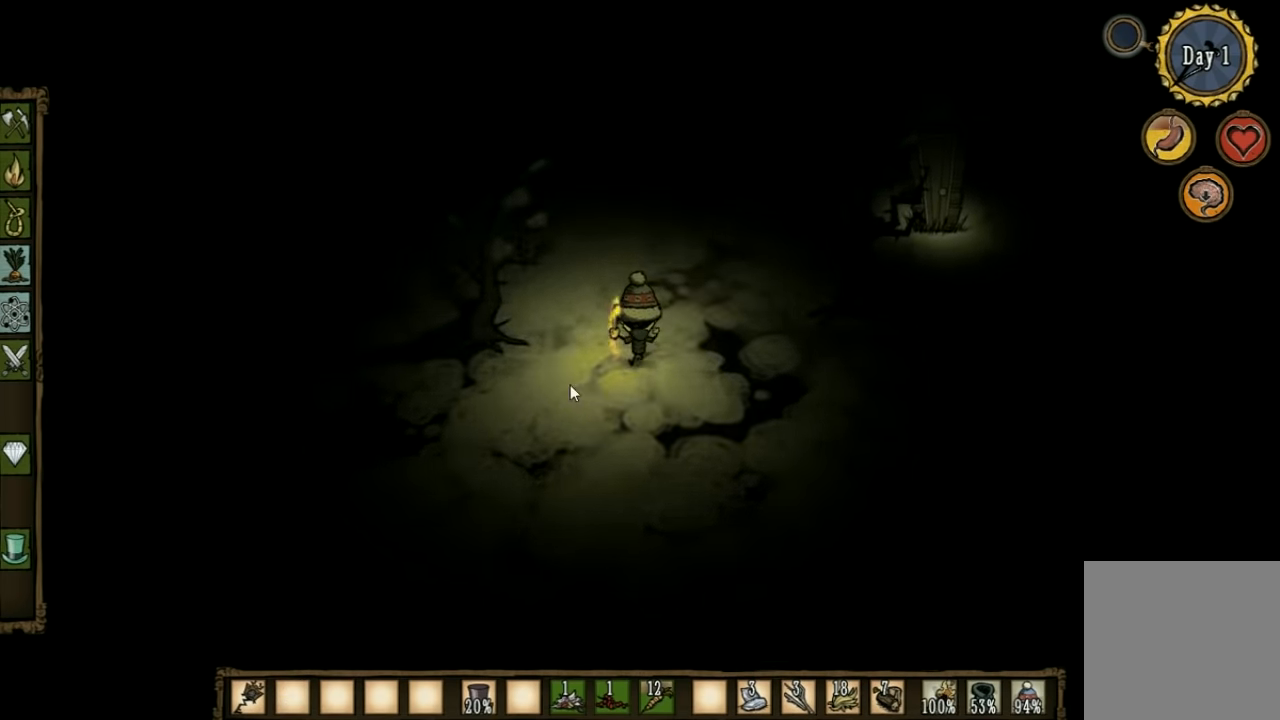
{"keys": [], "events": [[200, "a", "up"], [267, "w", "up"]]}
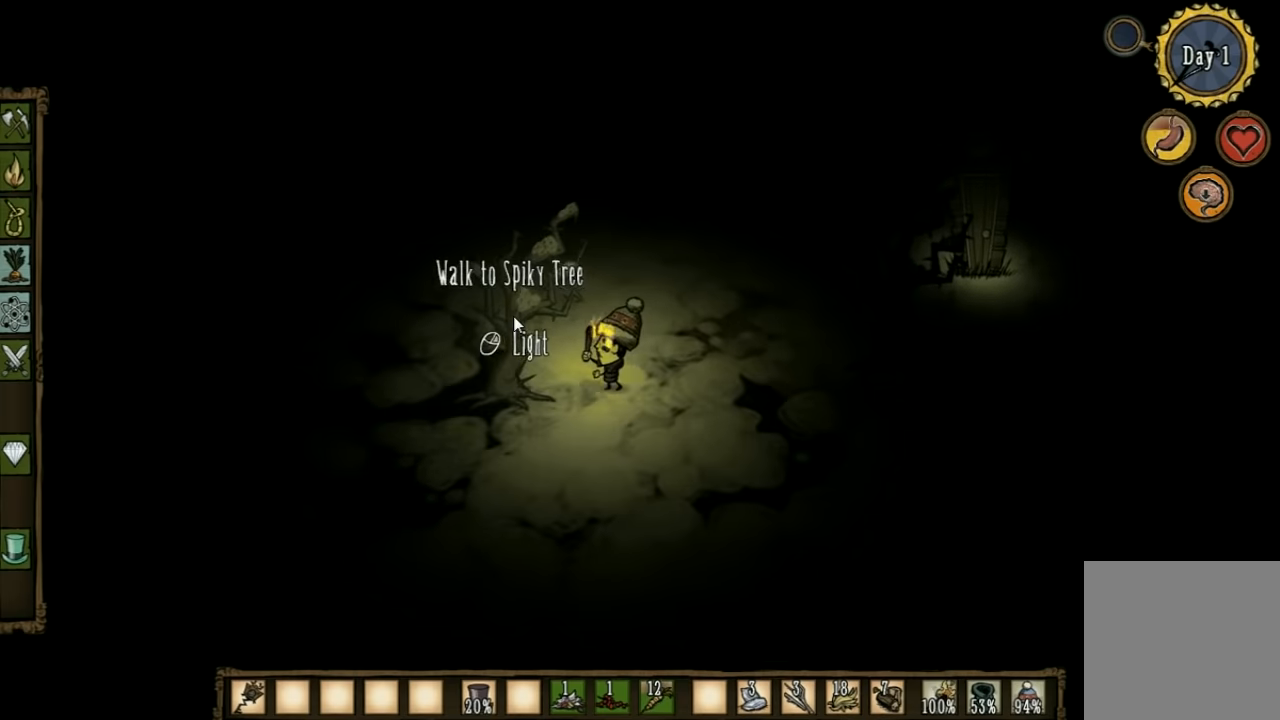
{"keys": [], "events": []}
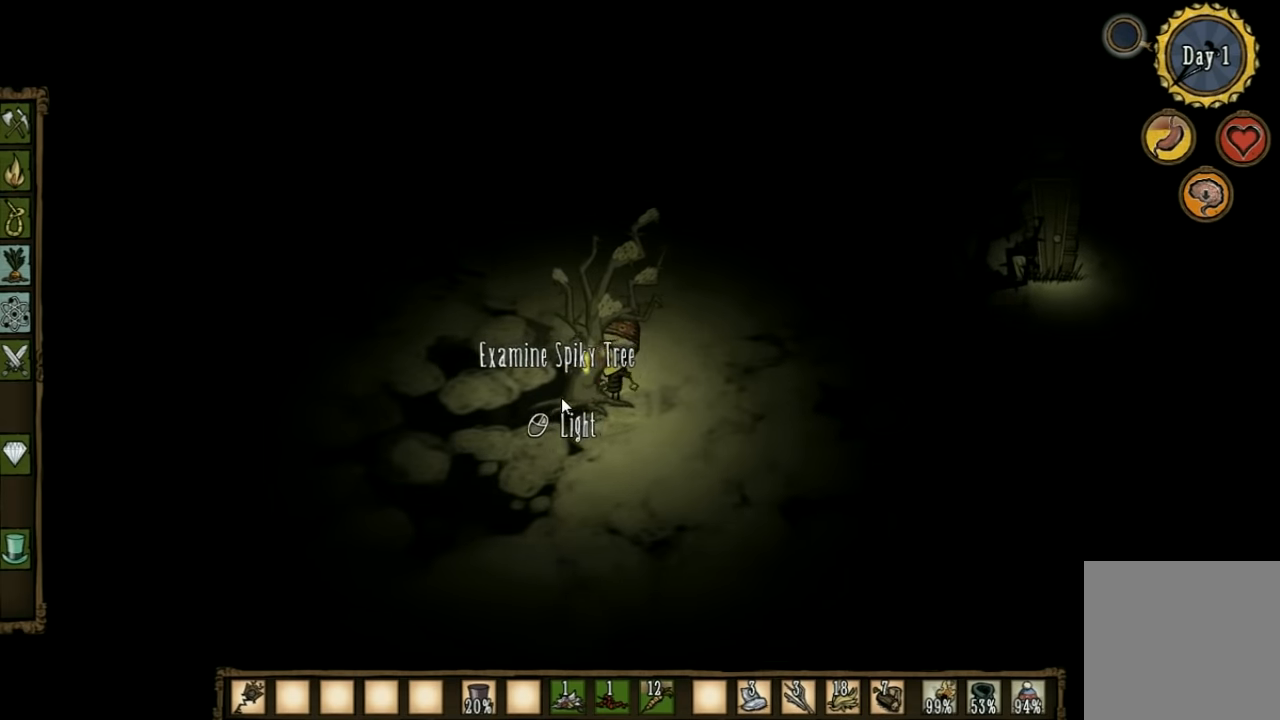
{"keys": ["d", "shift"], "events": [[434, "shift", "down"], [500, "d", "down"]]}
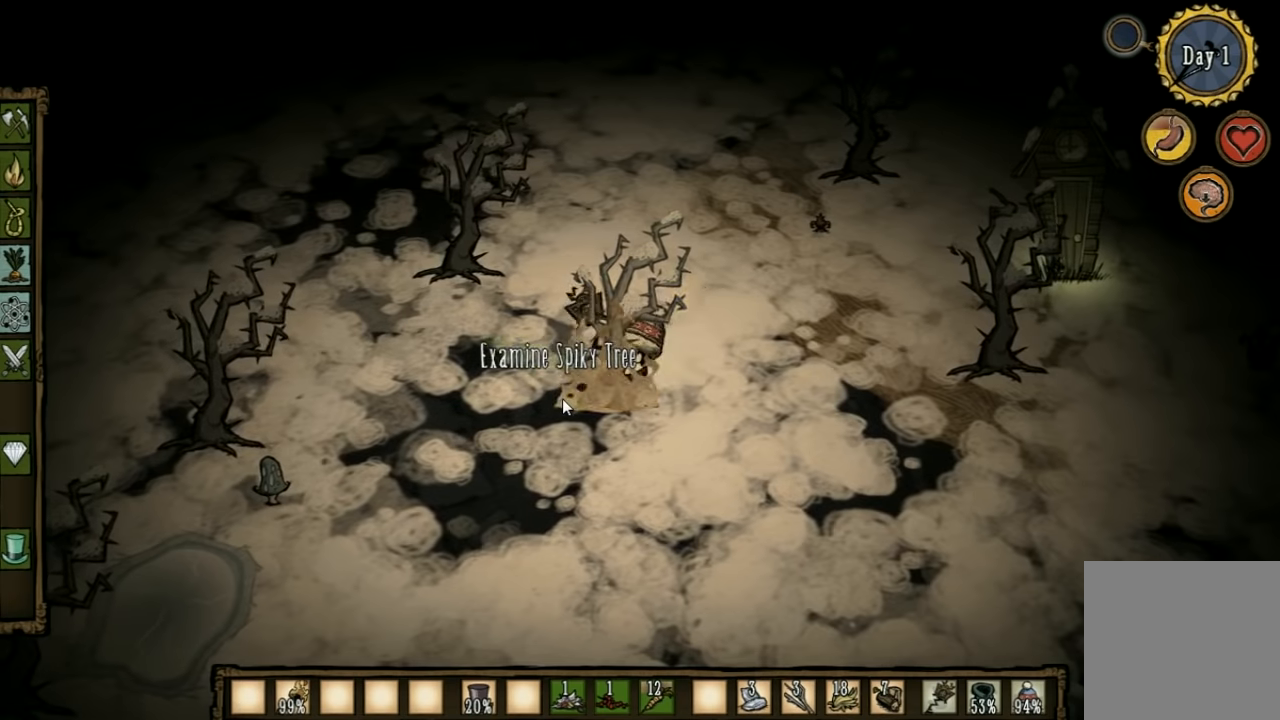
{"keys": ["d", "w"], "events": [[34, "shift", "up"], [267, "w", "down"]]}
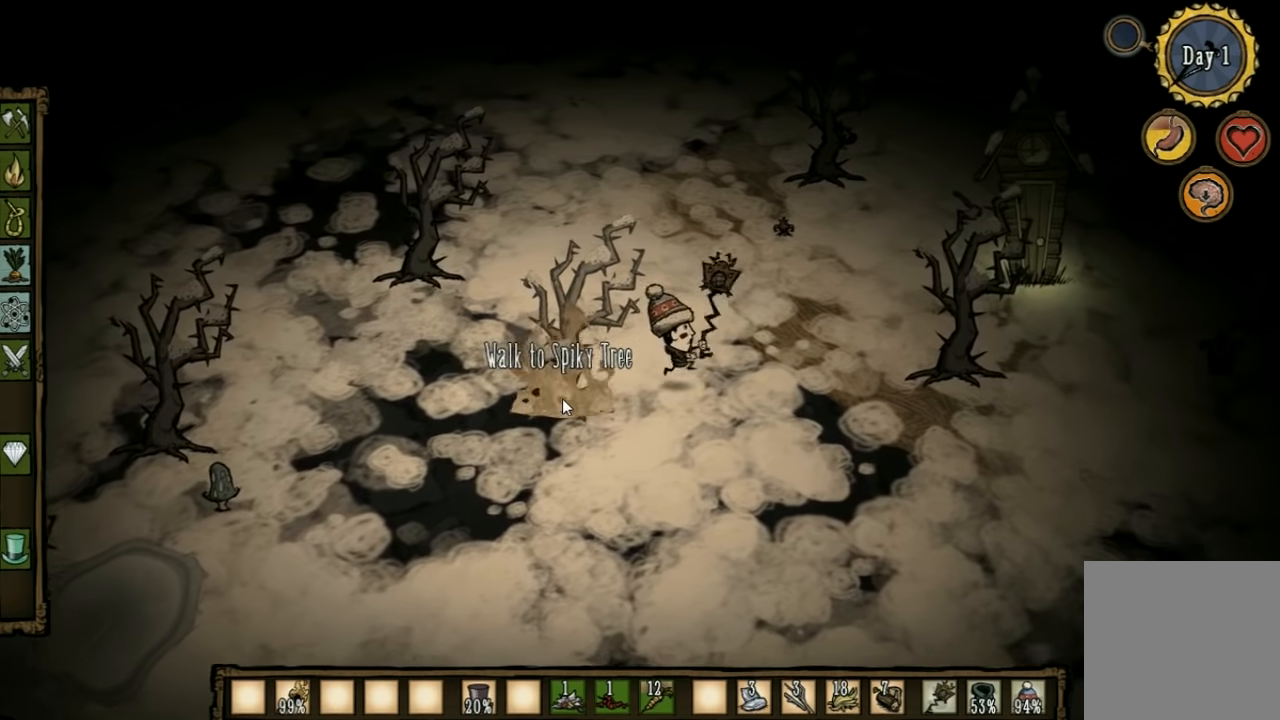
{"keys": ["d", "w"], "events": []}
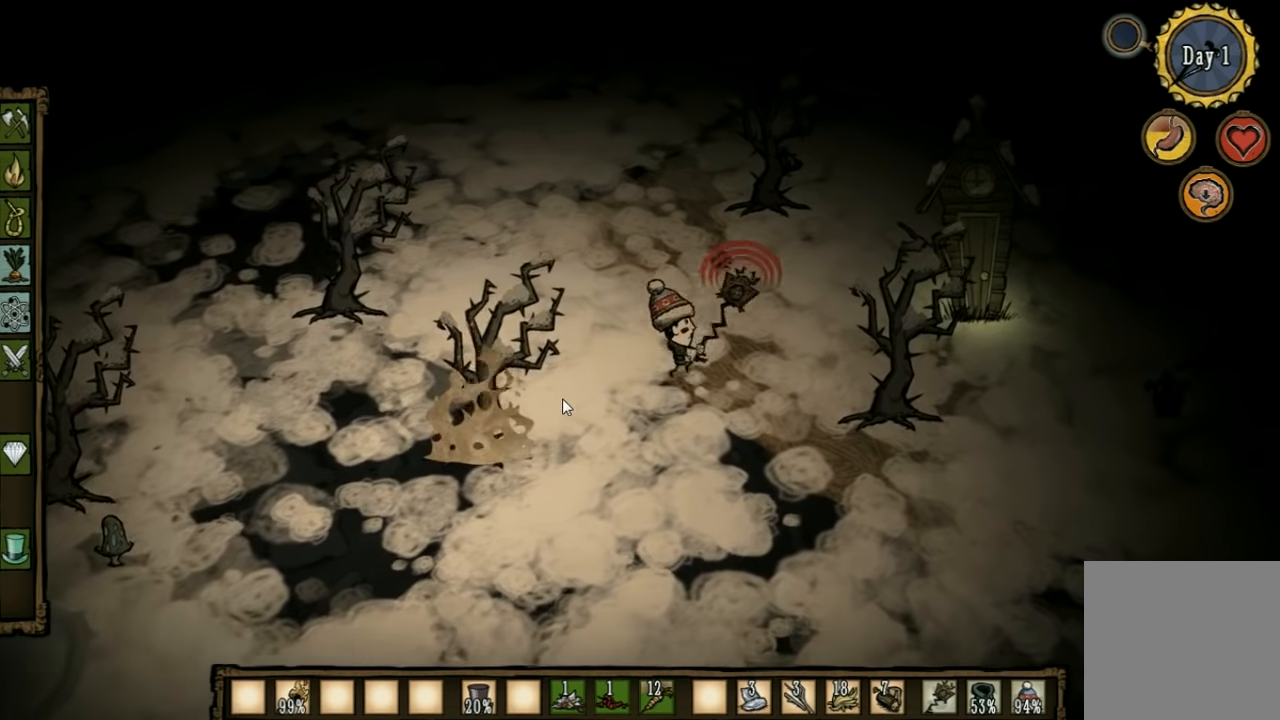
{"keys": ["d", "w"], "events": [[34, "d", "up"], [67, "q", "down"], [200, "q", "up"], [367, "d", "down"]]}
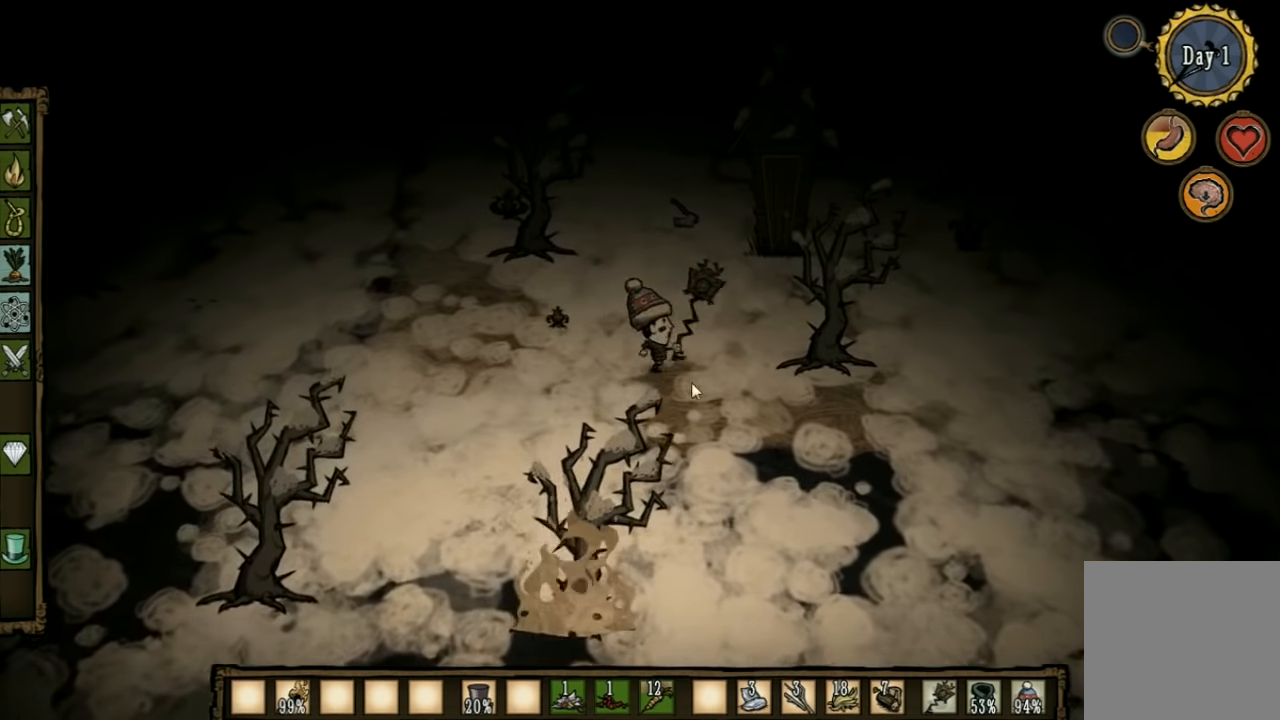
{"keys": [], "events": [[134, "w", "up"], [300, "shift", "down"], [400, "d", "up"], [434, "shift", "up"]]}
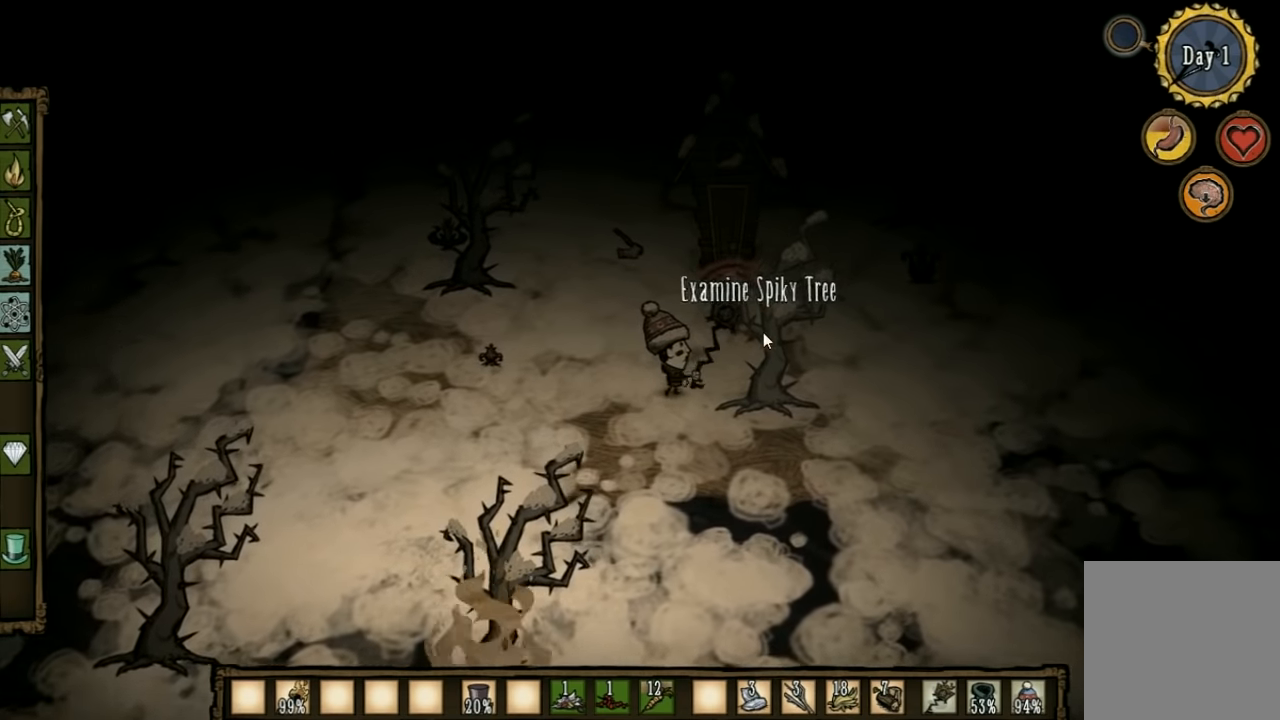
{"keys": [], "events": []}
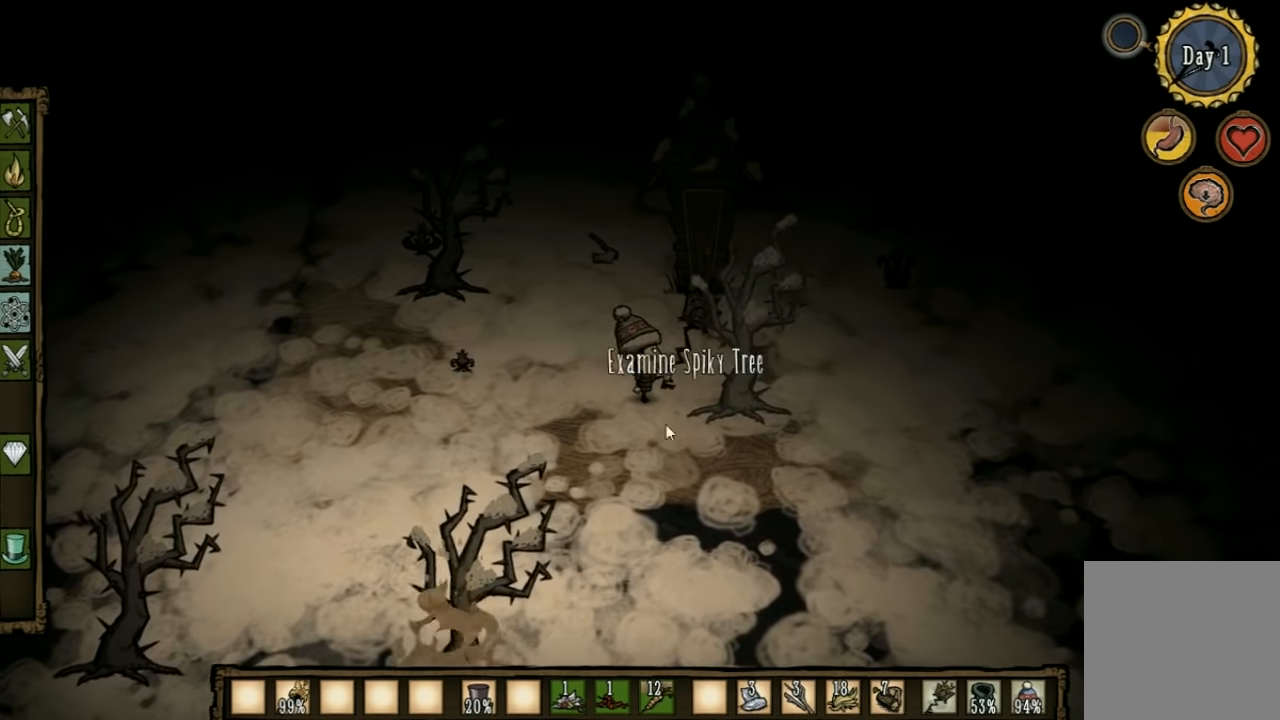
{"keys": [], "events": []}
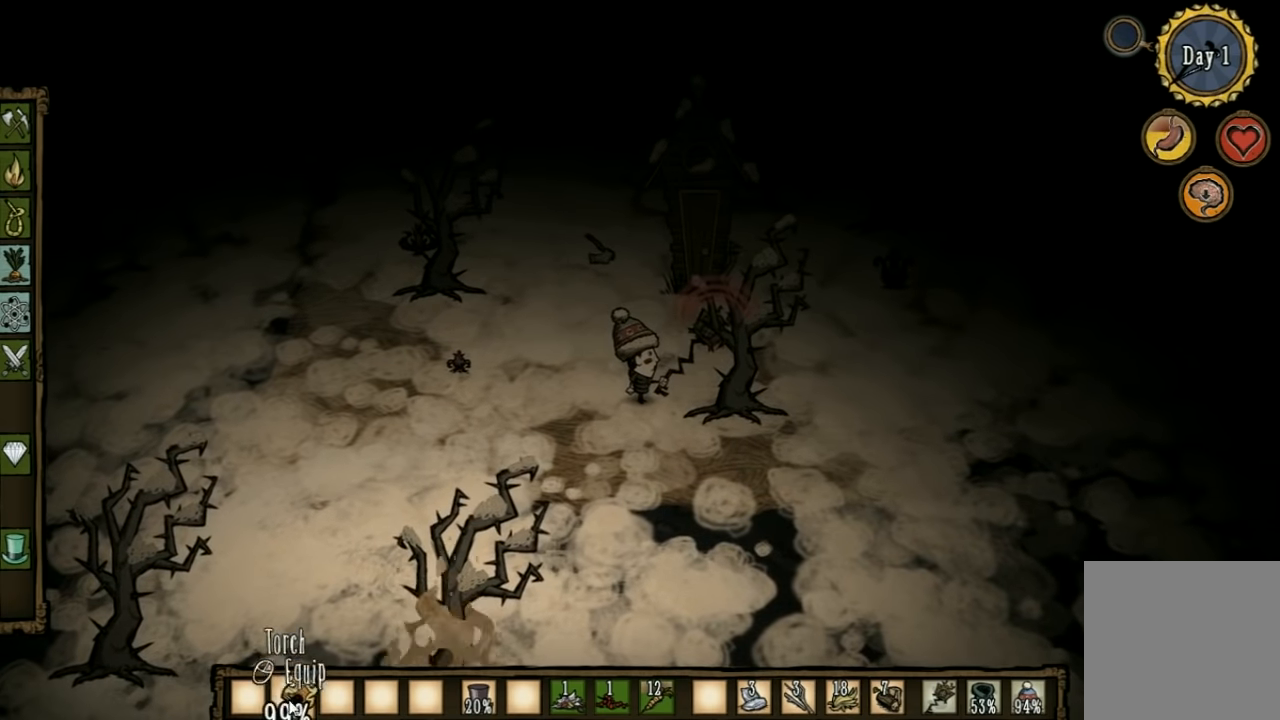
{"keys": ["shift"], "events": [[467, "shift", "down"]]}
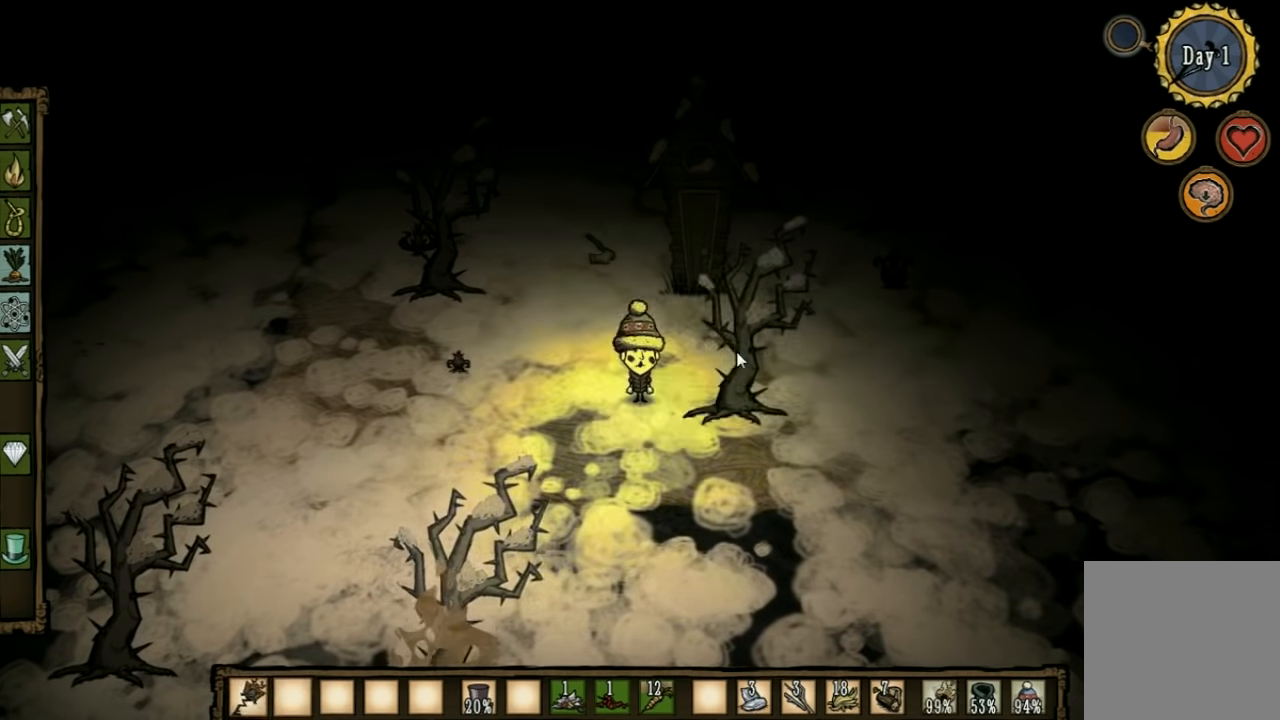
{"keys": [], "events": [[100, "shift", "up"]]}
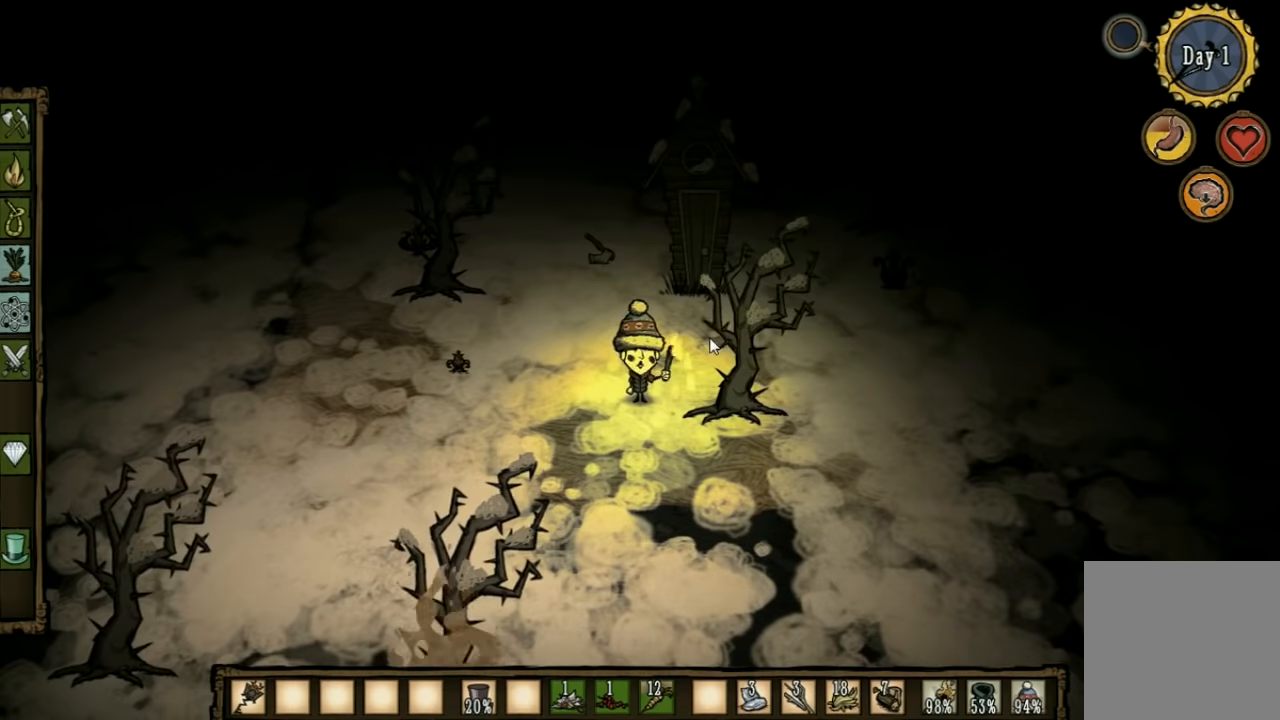
{"keys": [], "events": []}
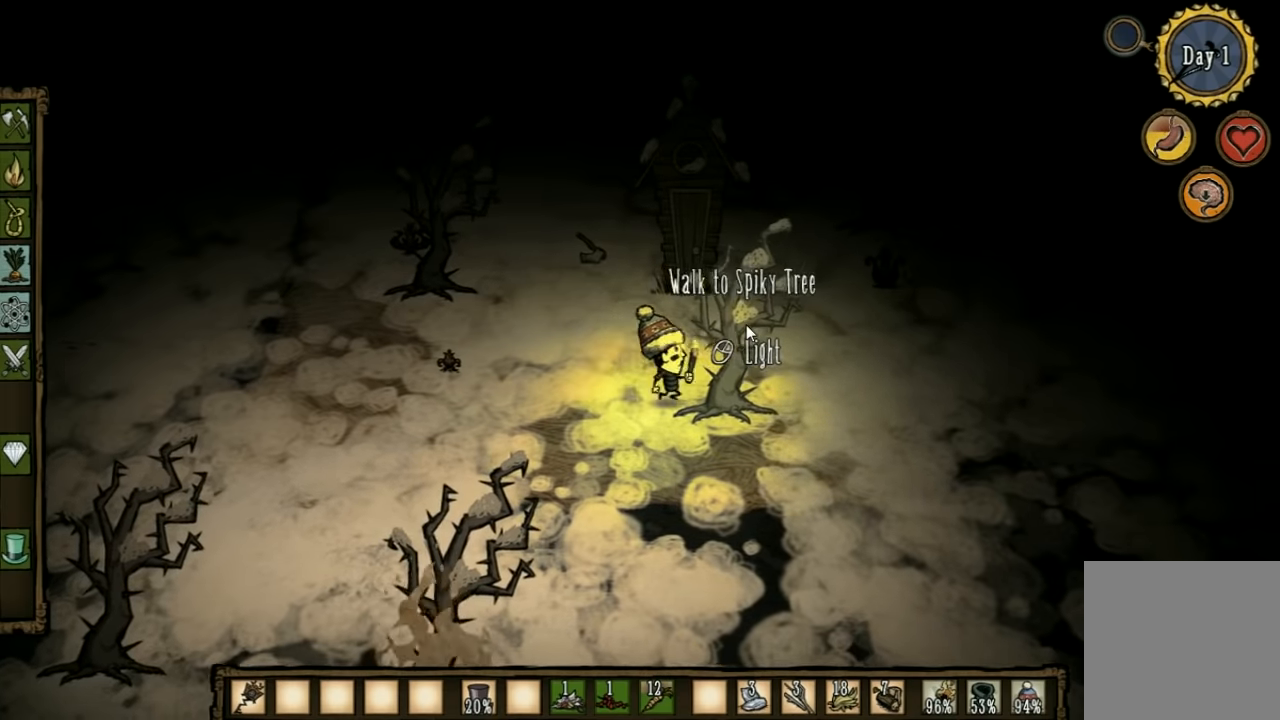
{"keys": [], "events": []}
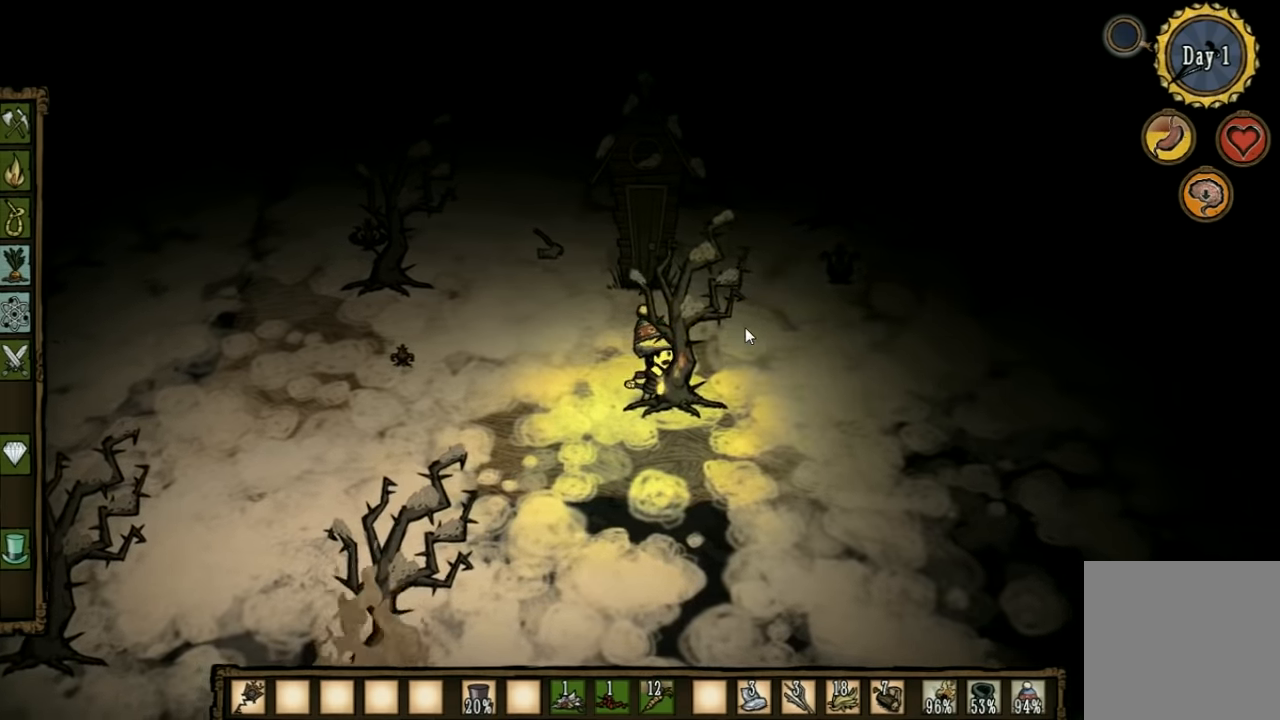
{"keys": ["a"], "events": [[167, "a", "down"], [233, "shift", "down"], [333, "shift", "up"]]}
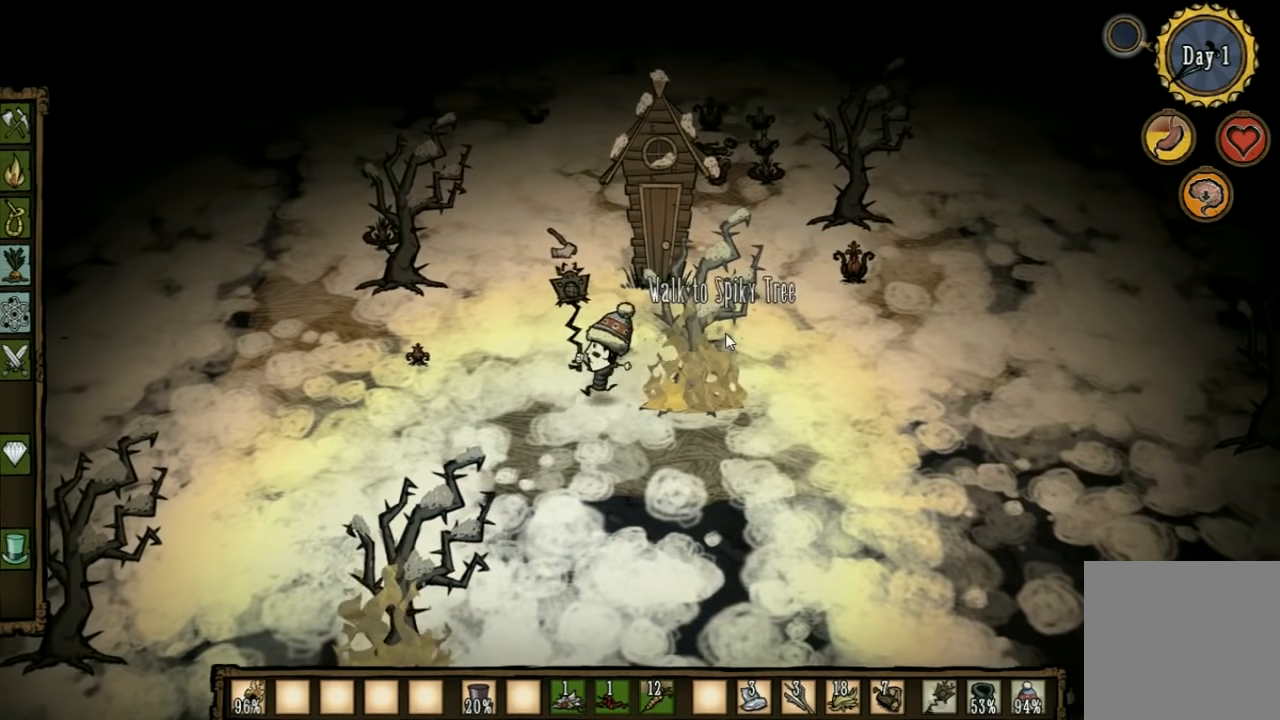
{"keys": [], "events": [[267, "a", "up"]]}
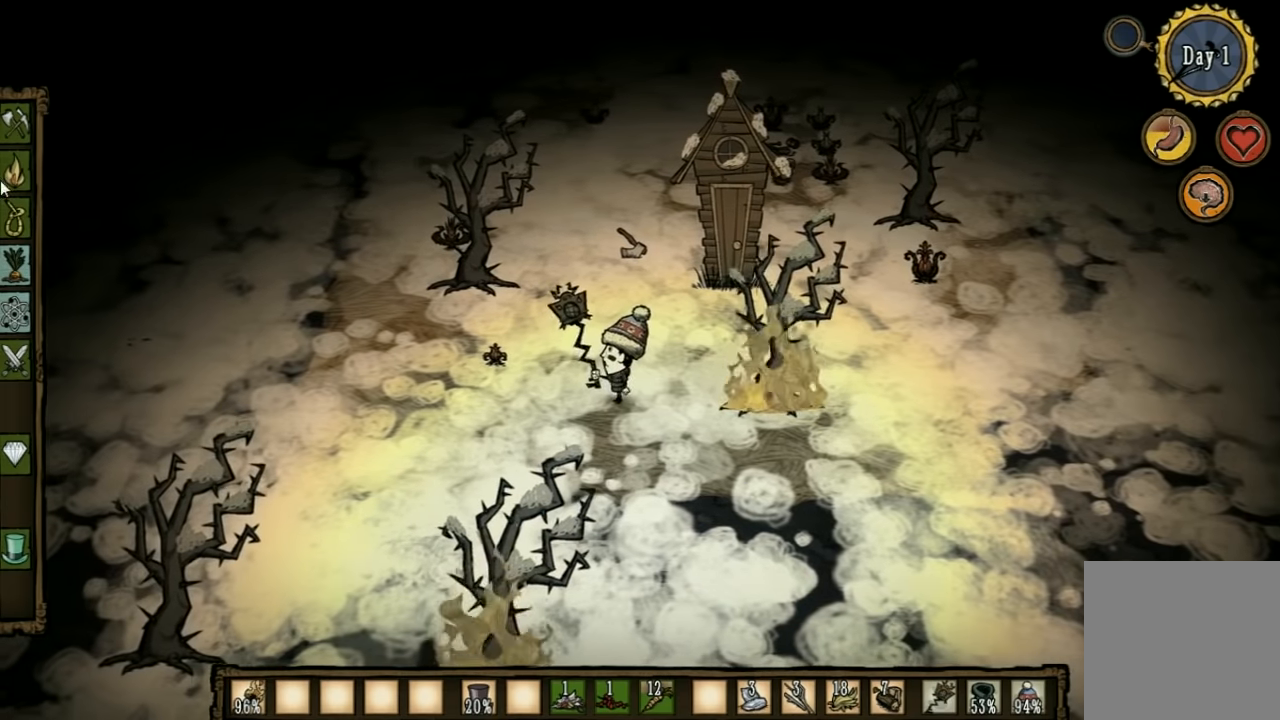
{"keys": [], "events": []}
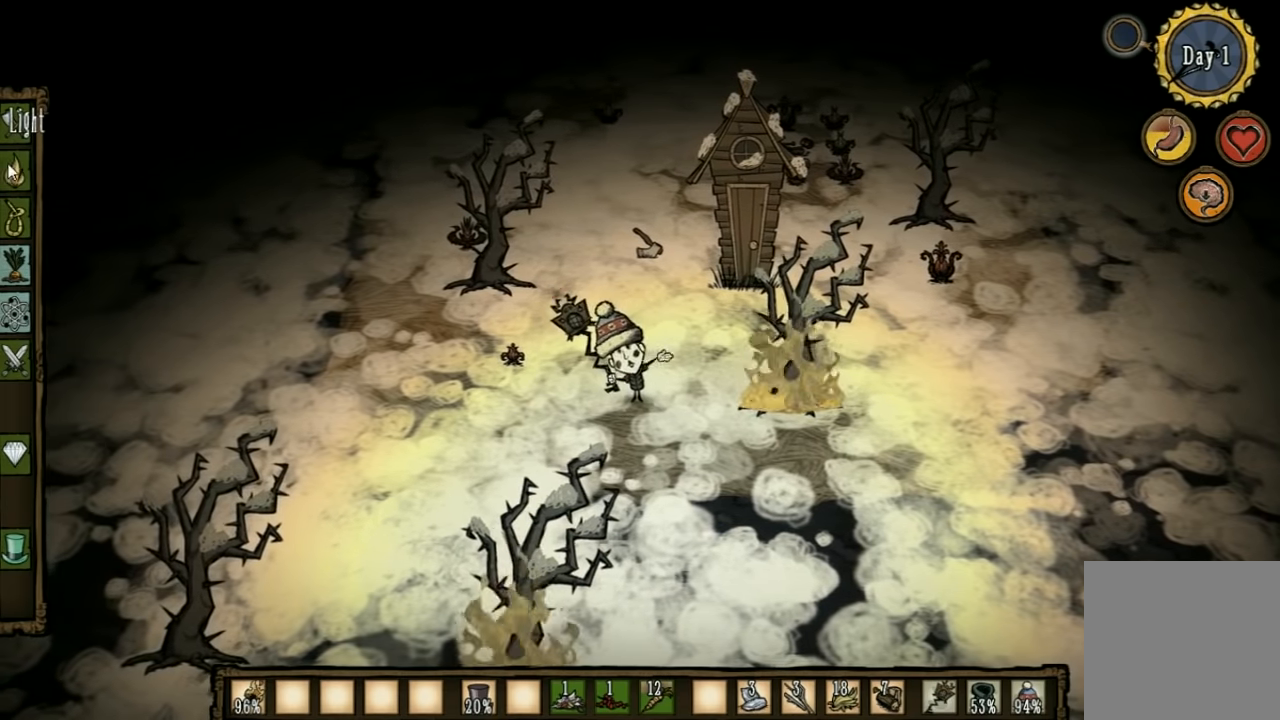
{"keys": [], "events": []}